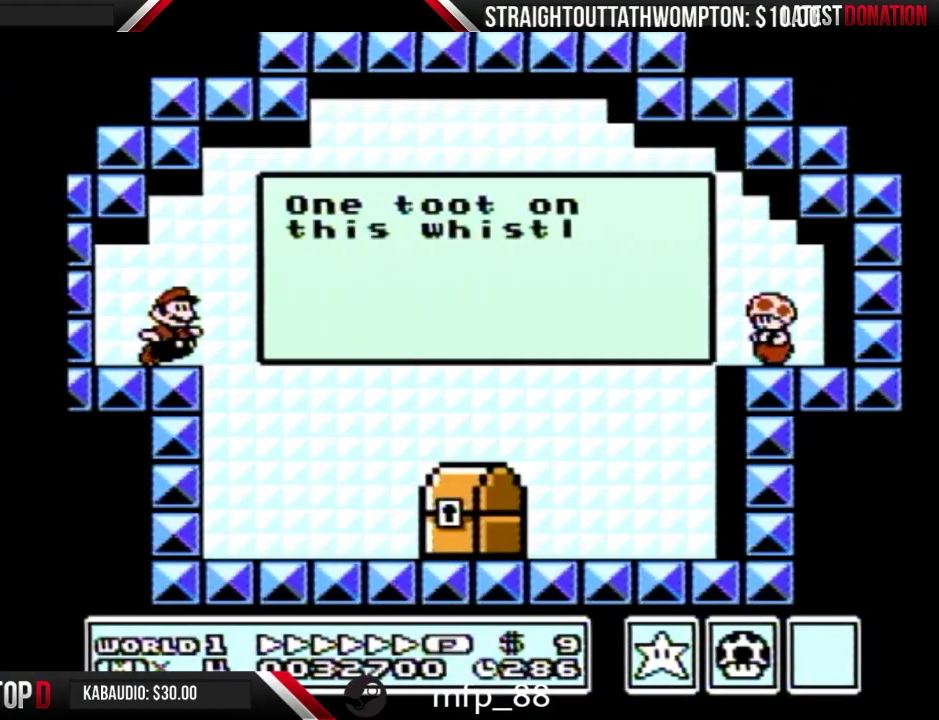
Gameplay with a controller (Nintendo layout); each line is a JSON object with the inputs held at the frame after it. "events" lists button and stick changes between this image and that frame as [ms after this image, input, new state], when the widget could be followed in between. Not read: L3 R3.
{"buttons": ["A", "B", "DPAD_RIGHT"], "events": [[333, "A", "down"]]}
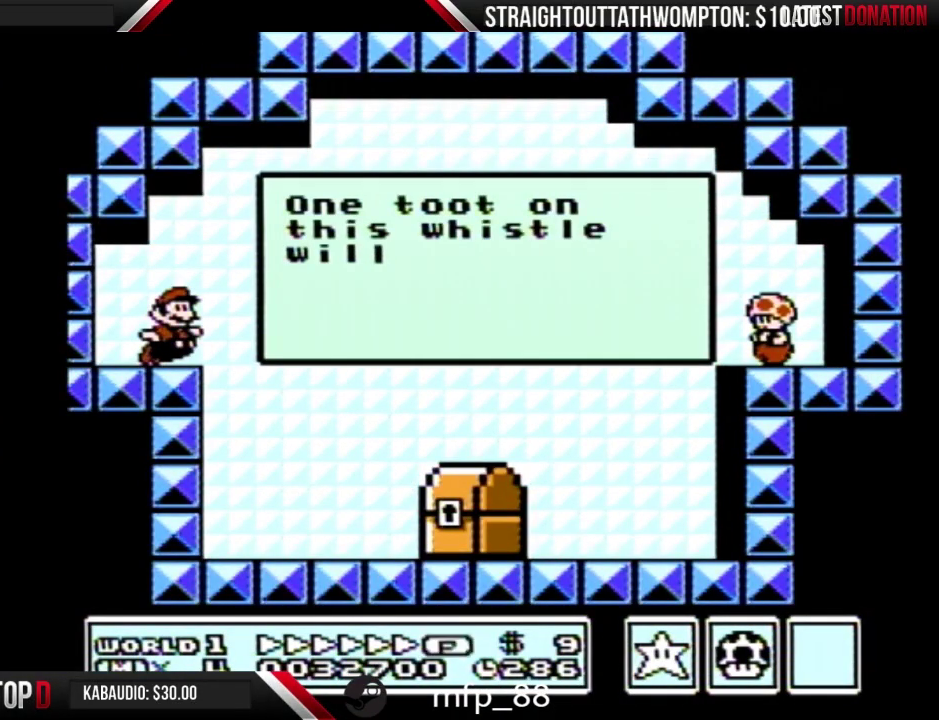
{"buttons": ["A", "B", "DPAD_RIGHT"], "events": [[33, "A", "up"], [100, "A", "down"], [167, "A", "up"], [233, "A", "down"], [267, "A", "up"], [367, "A", "down"], [433, "A", "up"], [500, "A", "down"]]}
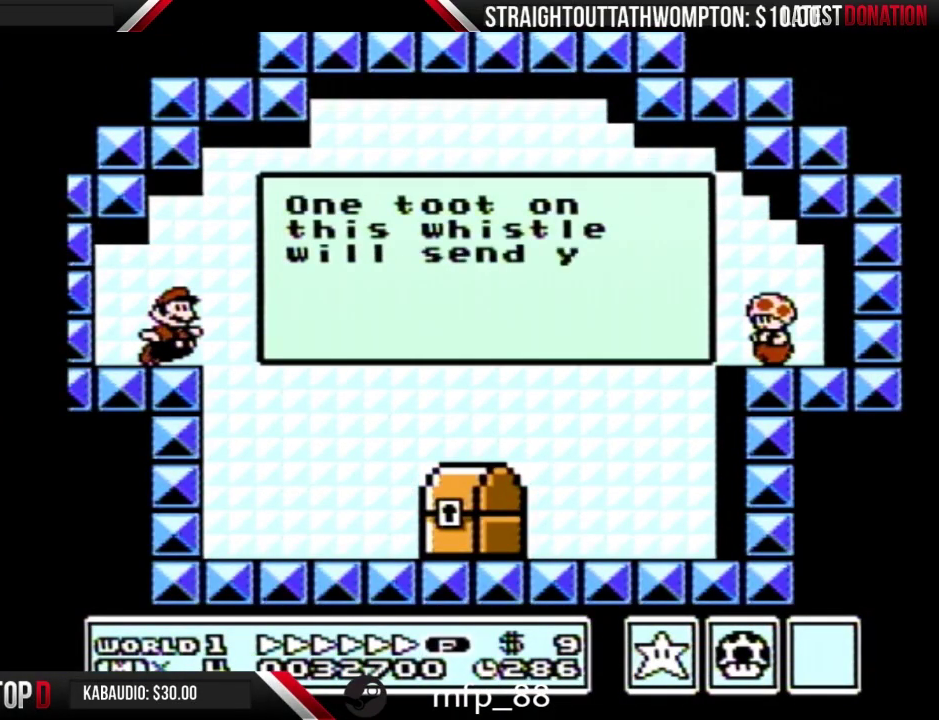
{"buttons": ["A", "B", "DPAD_RIGHT"], "events": [[33, "A", "up"], [100, "A", "down"], [167, "A", "up"], [233, "A", "down"], [267, "A", "up"], [367, "A", "down"], [433, "A", "up"], [467, "A", "down"]]}
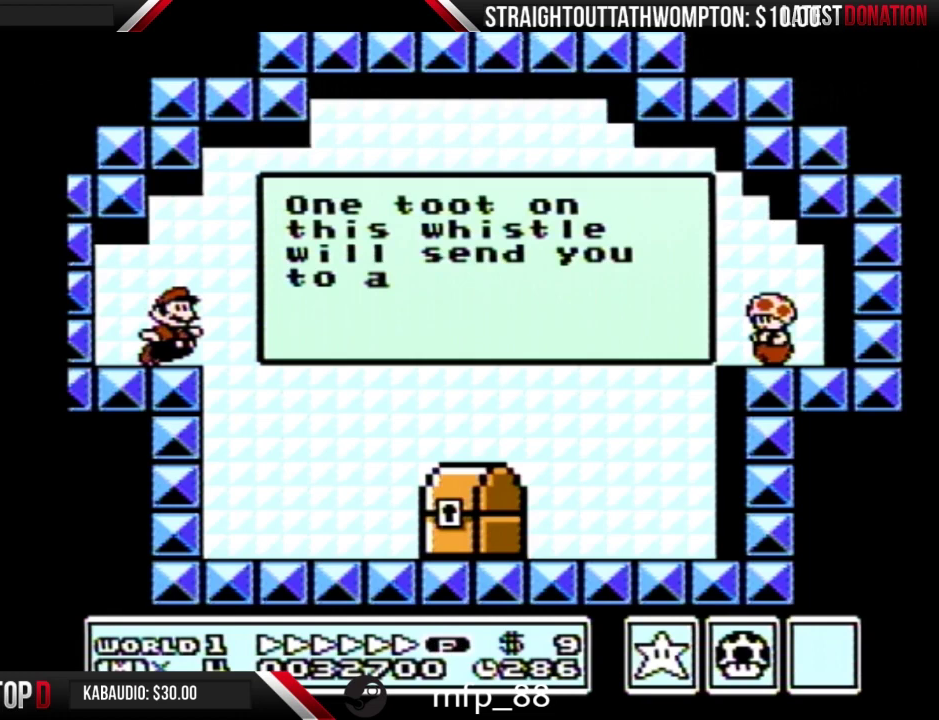
{"buttons": ["A", "B", "DPAD_RIGHT"], "events": [[33, "A", "up"], [233, "A", "down"], [300, "A", "up"], [467, "A", "down"]]}
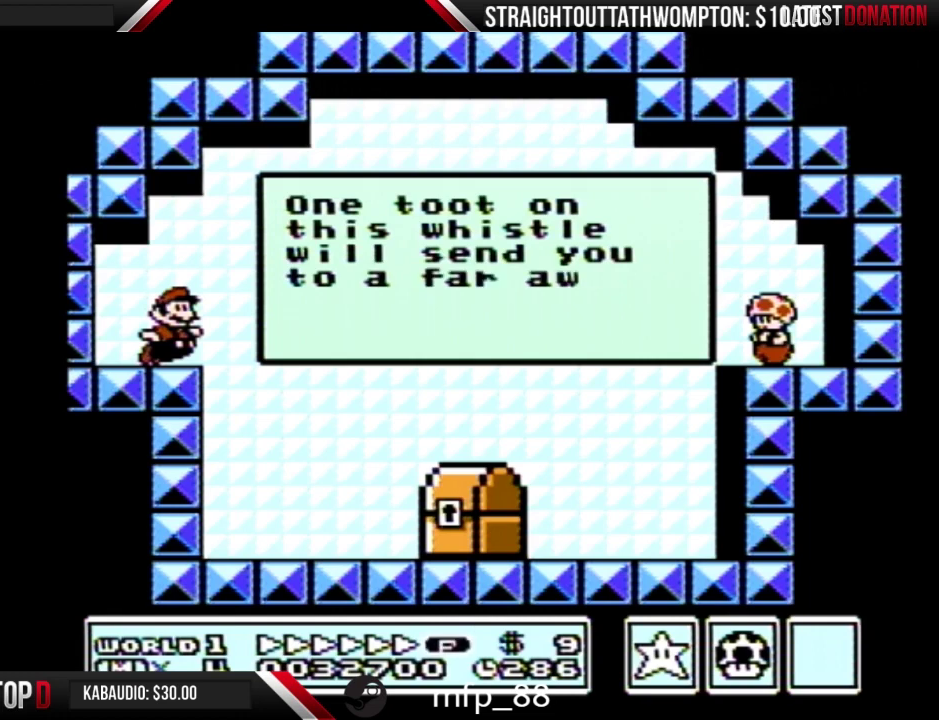
{"buttons": ["B", "DPAD_RIGHT"], "events": [[33, "A", "up"], [100, "A", "down"], [167, "A", "up"], [233, "A", "down"], [300, "A", "up"], [367, "A", "down"], [433, "A", "up"]]}
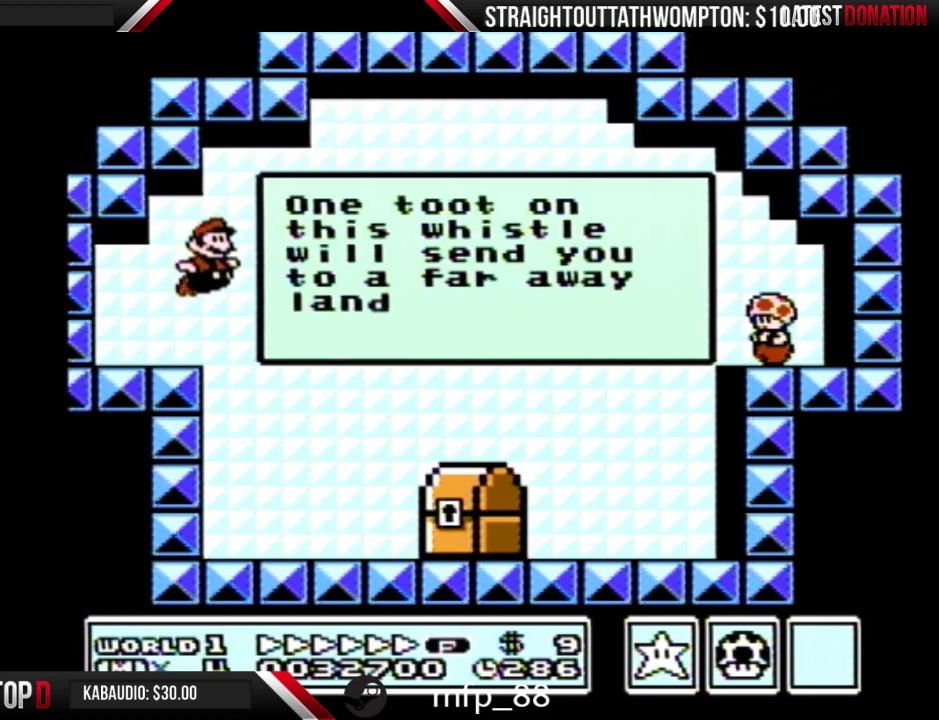
{"buttons": ["B", "DPAD_RIGHT"], "events": []}
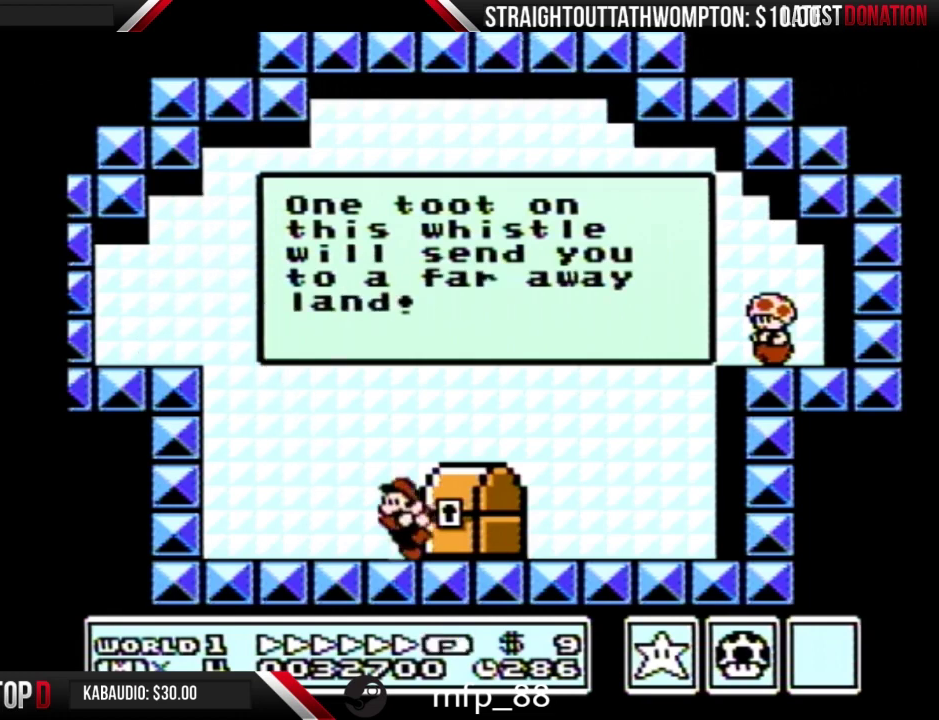
{"buttons": [], "events": [[33, "DPAD_LEFT", "down"], [33, "DPAD_RIGHT", "up"], [167, "B", "up"], [167, "DPAD_LEFT", "up"], [400, "B", "down"], [500, "B", "up"]]}
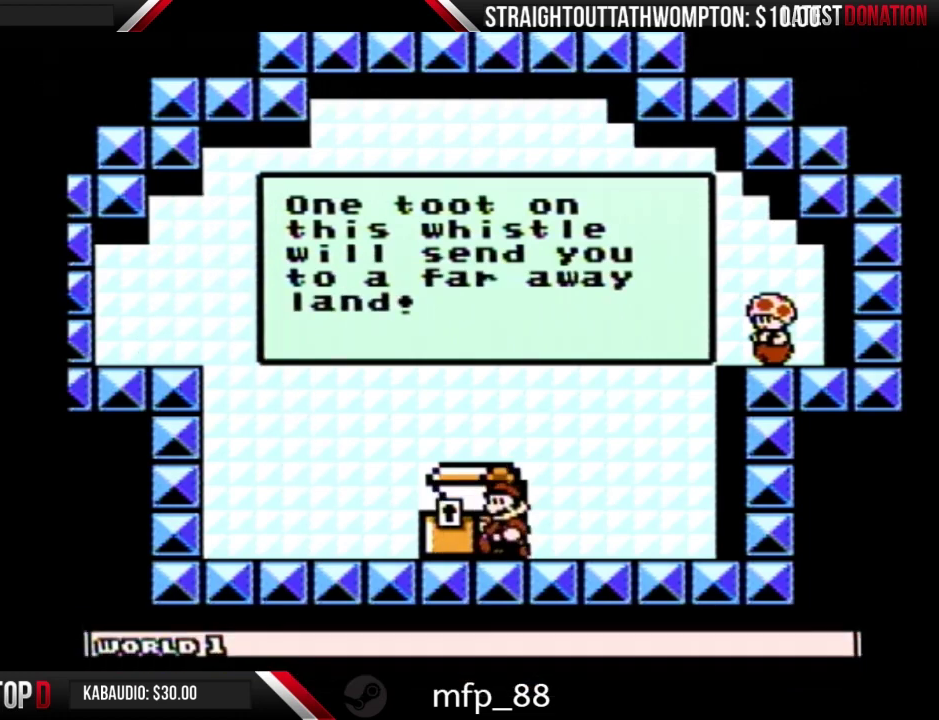
{"buttons": [], "events": []}
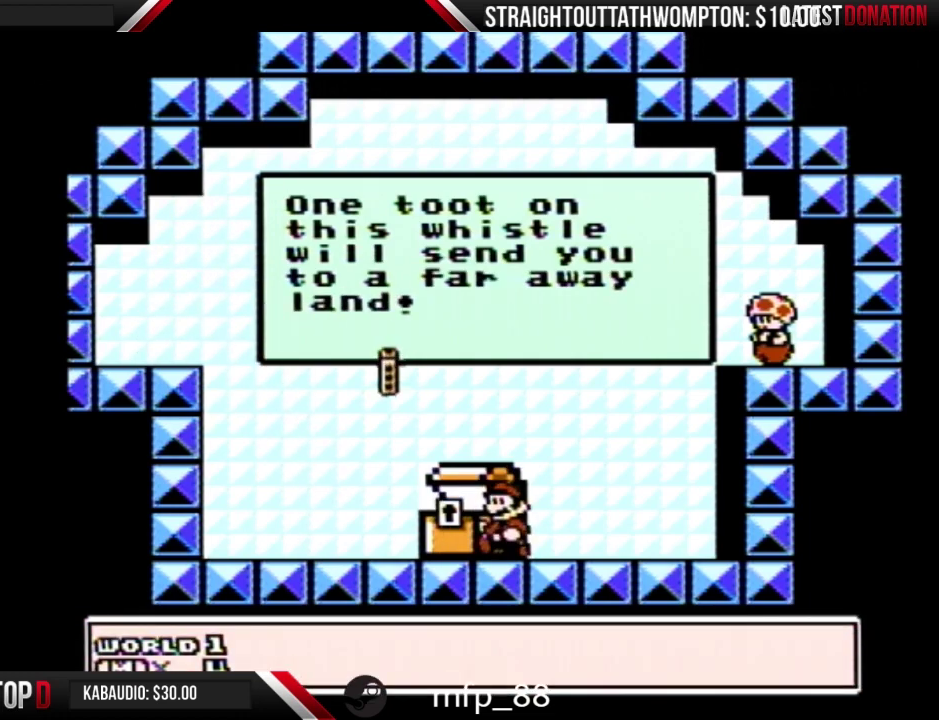
{"buttons": [], "events": []}
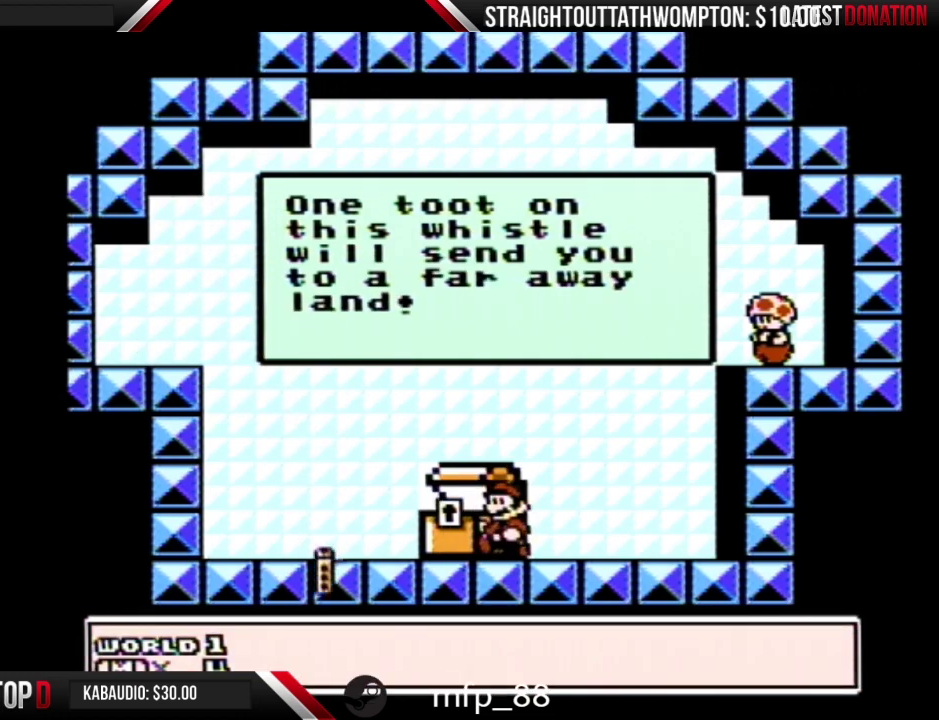
{"buttons": [], "events": []}
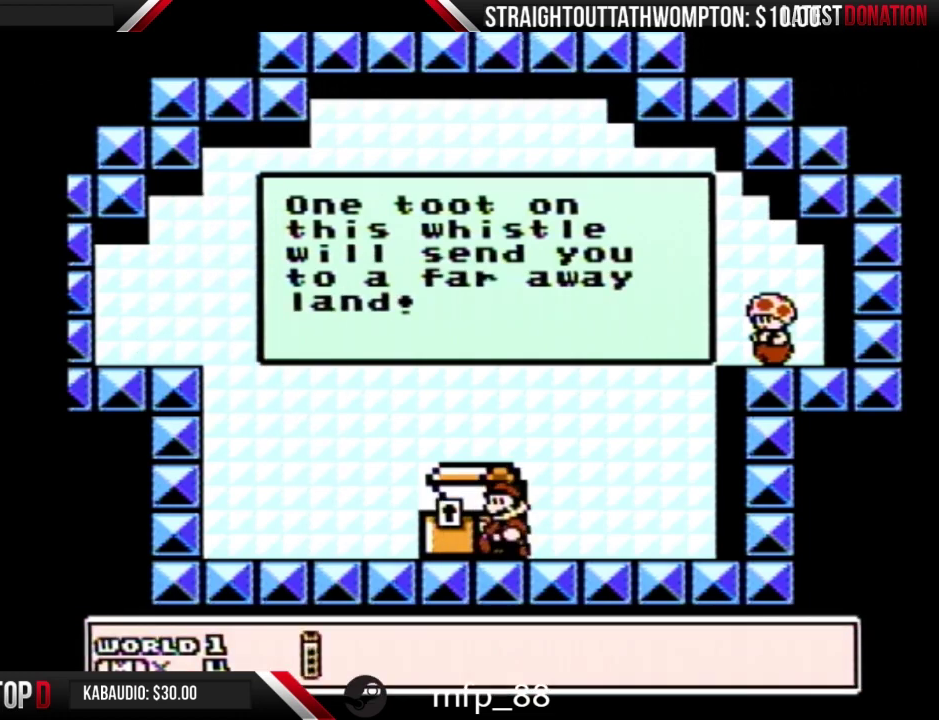
{"buttons": [], "events": []}
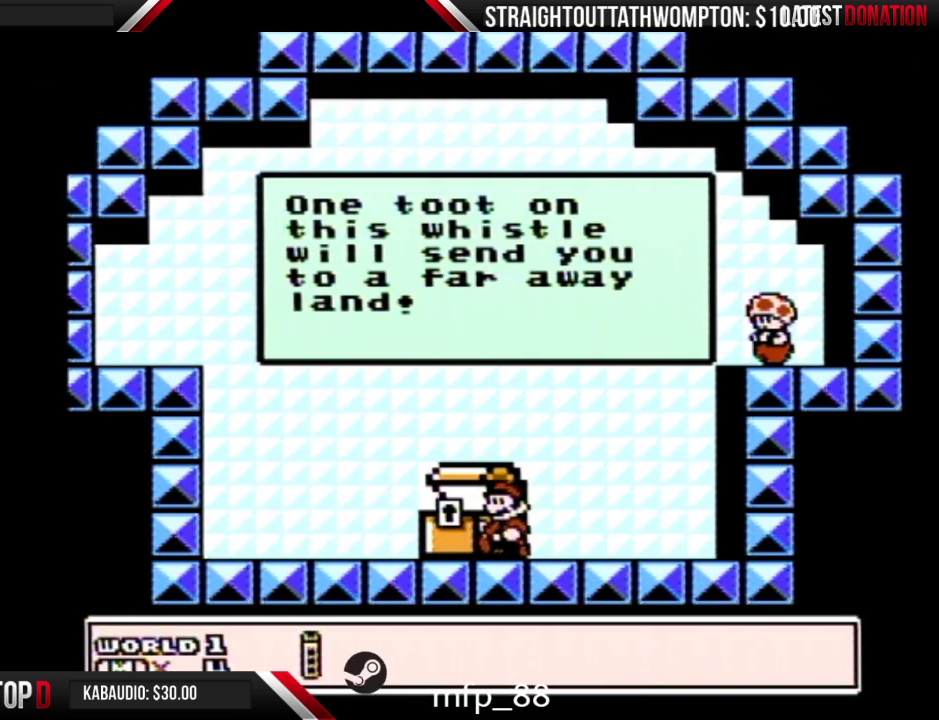
{"buttons": [], "events": []}
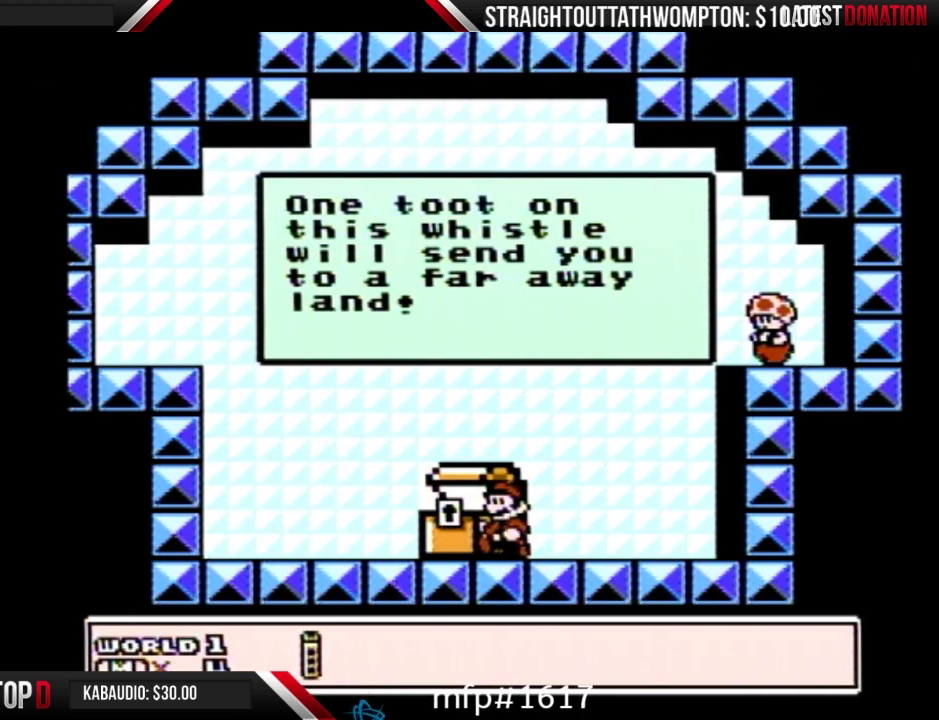
{"buttons": [], "events": []}
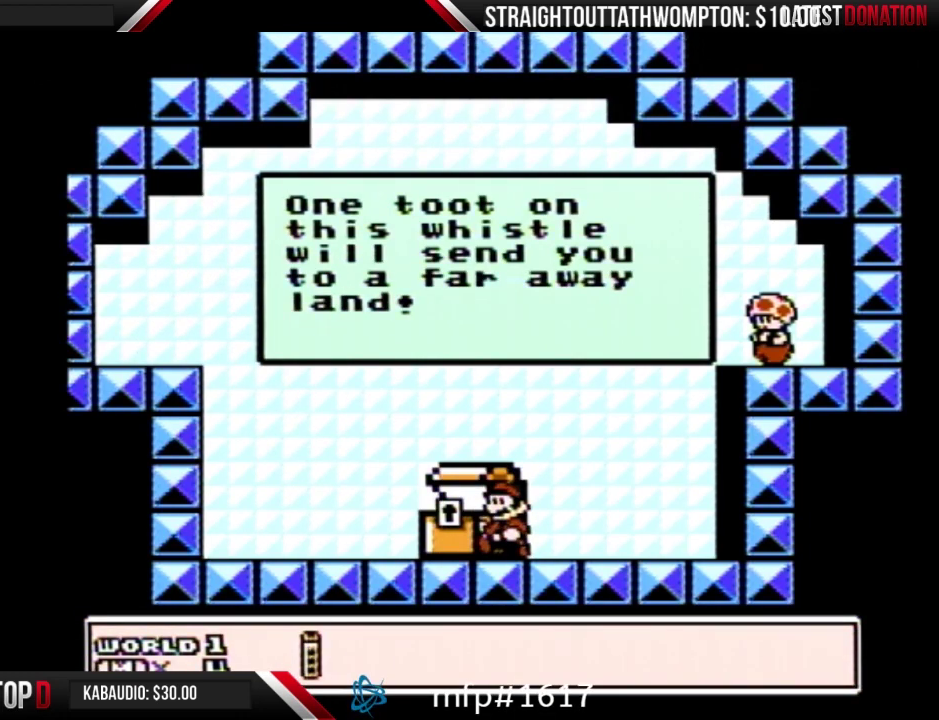
{"buttons": [], "events": []}
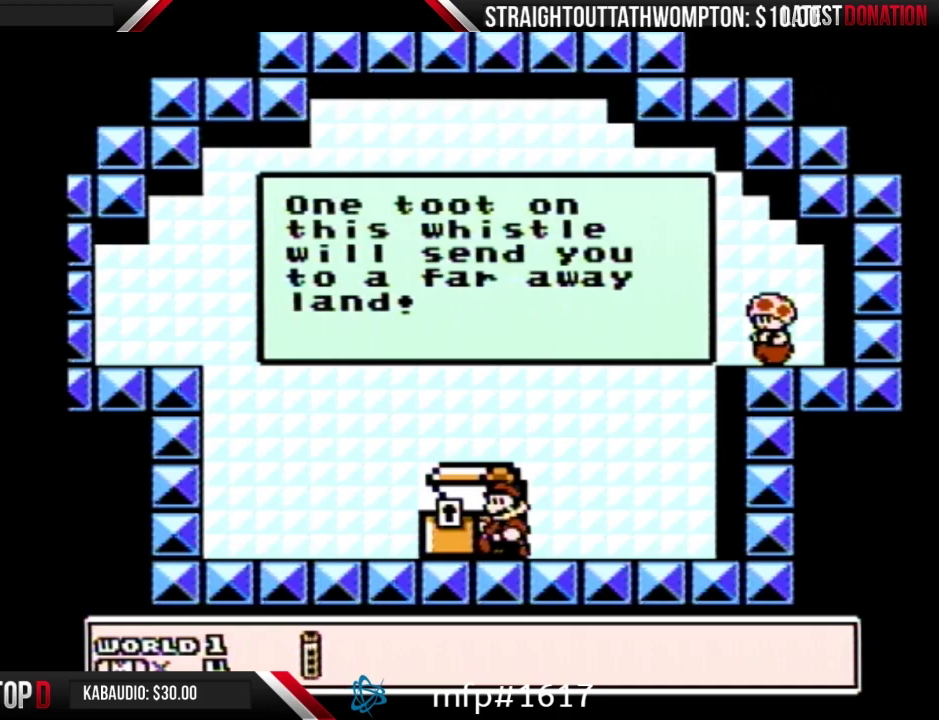
{"buttons": [], "events": []}
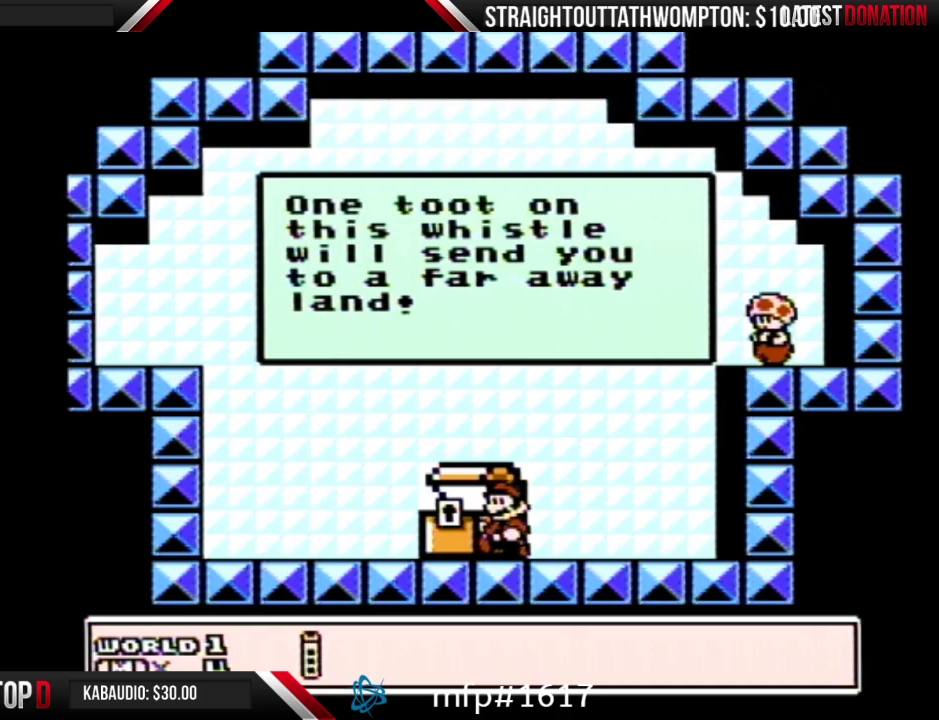
{"buttons": [], "events": []}
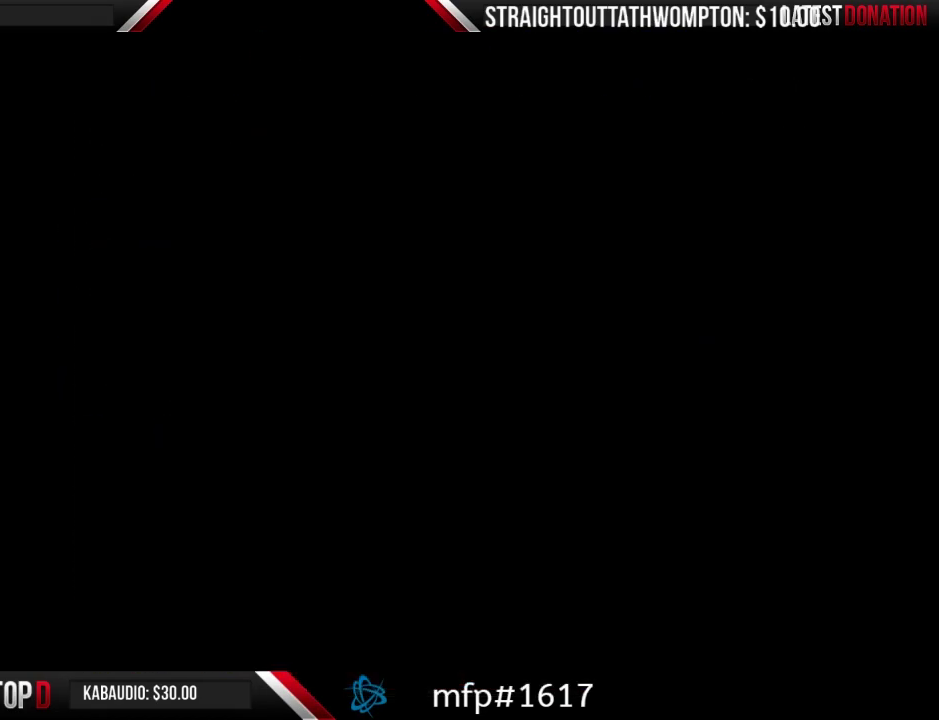
{"buttons": [], "events": []}
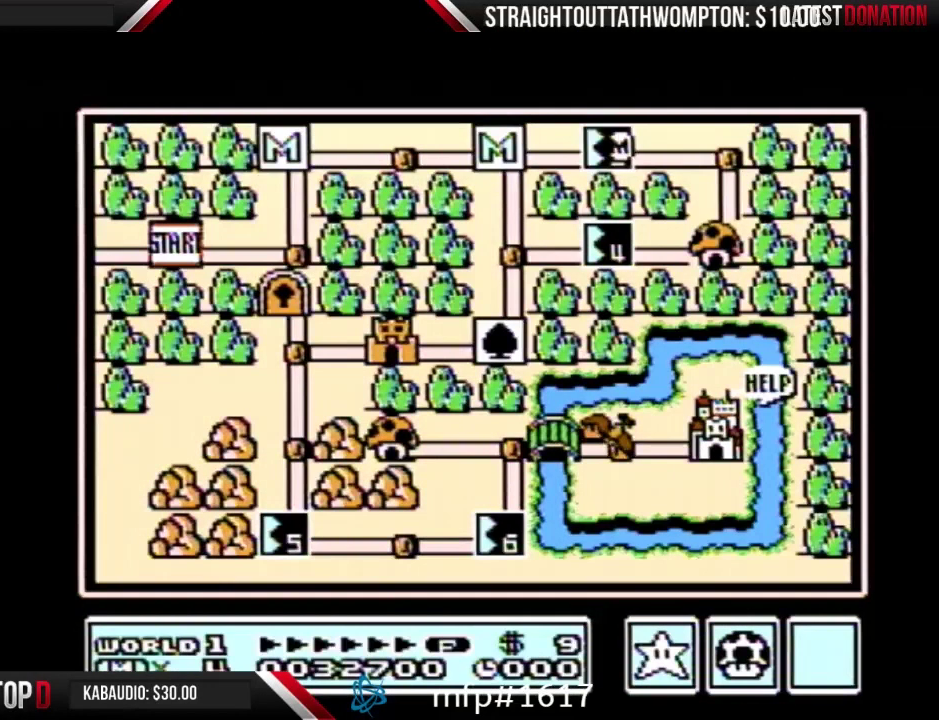
{"buttons": ["DPAD_LEFT"], "events": [[400, "DPAD_LEFT", "down"]]}
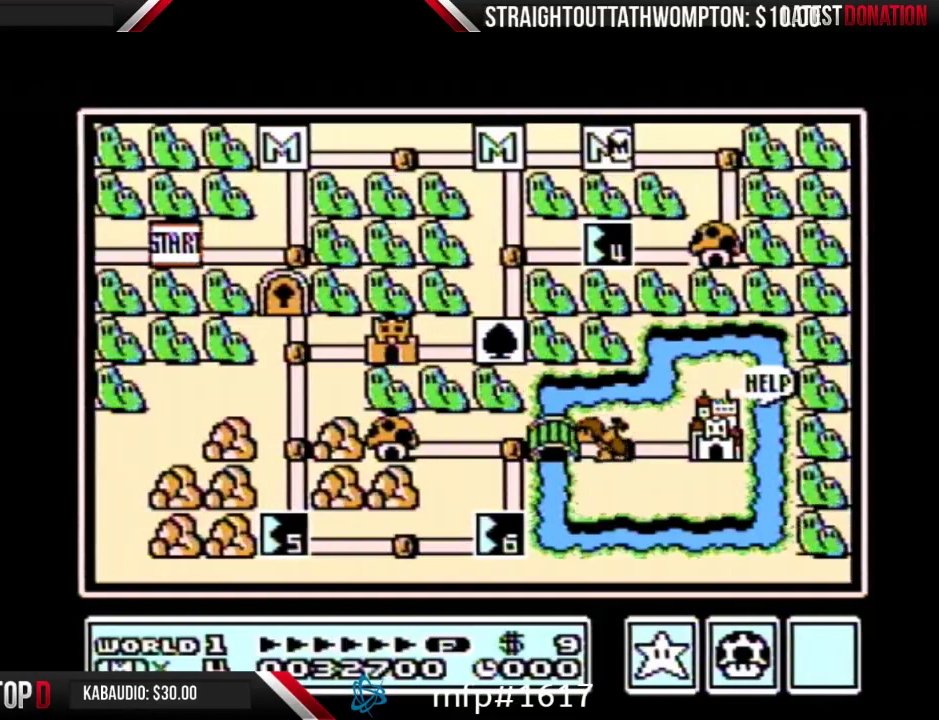
{"buttons": ["DPAD_LEFT"], "events": []}
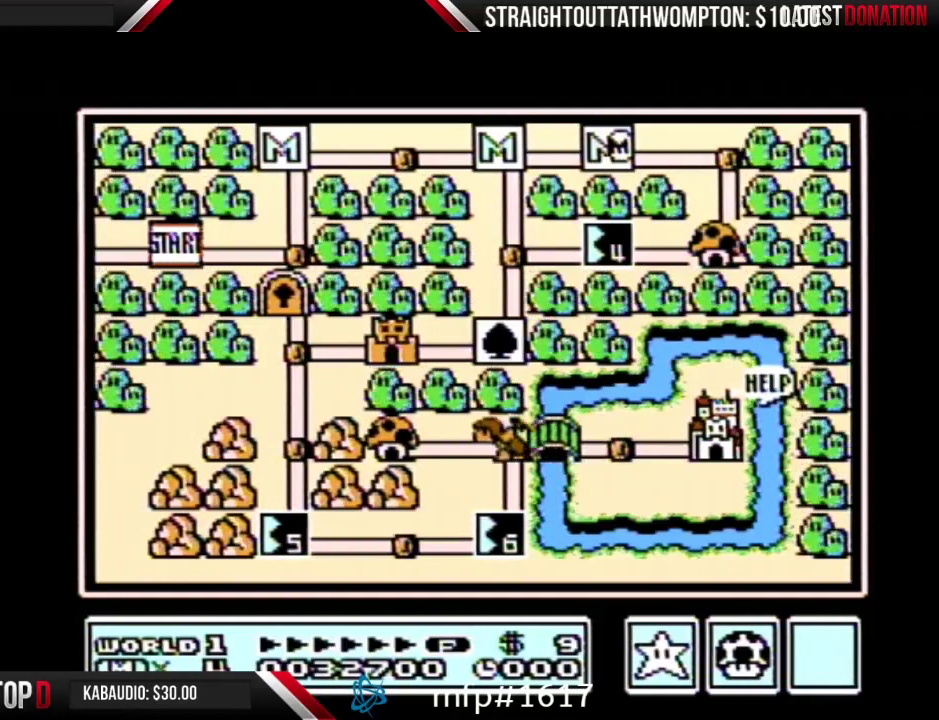
{"buttons": ["DPAD_DOWN"], "events": [[433, "DPAD_LEFT", "up"], [467, "DPAD_DOWN", "down"]]}
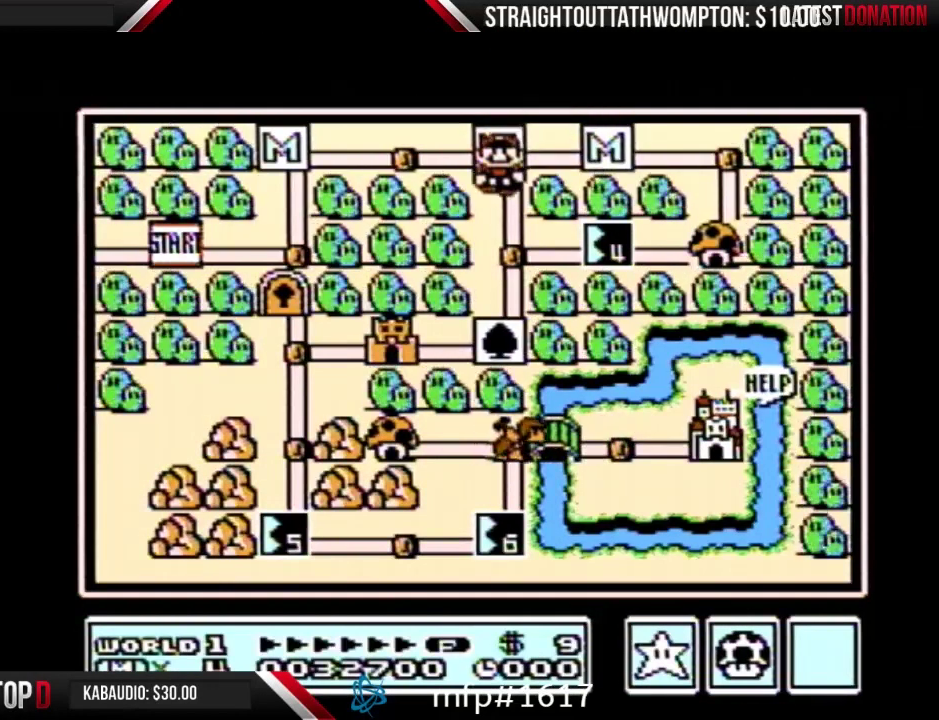
{"buttons": [], "events": [[233, "DPAD_DOWN", "up"], [300, "DPAD_DOWN", "down"], [500, "DPAD_DOWN", "up"]]}
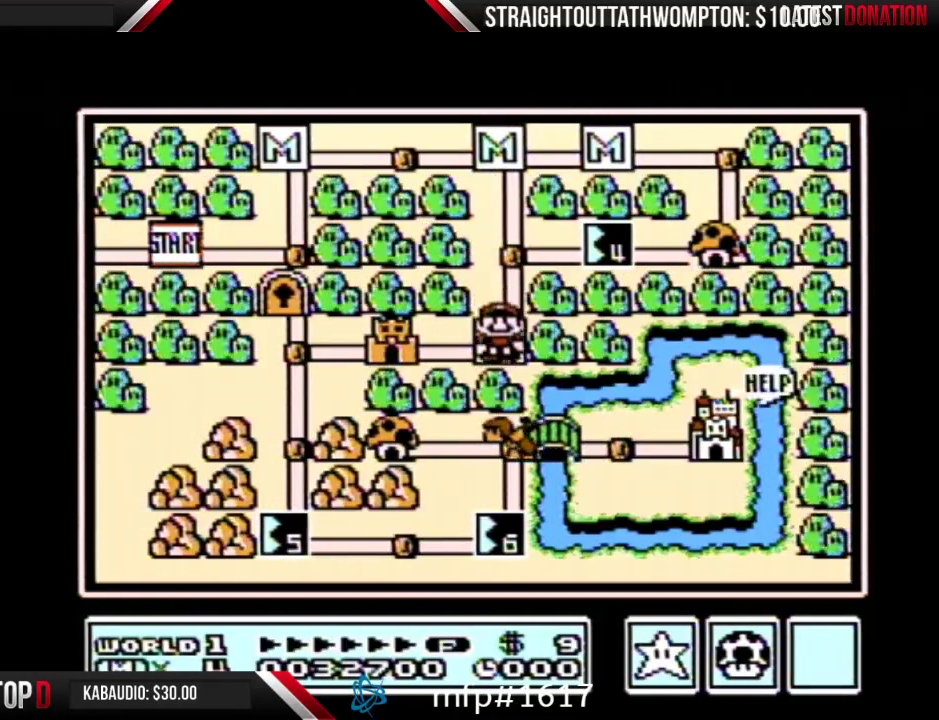
{"buttons": ["DPAD_LEFT"], "events": [[100, "DPAD_LEFT", "down"]]}
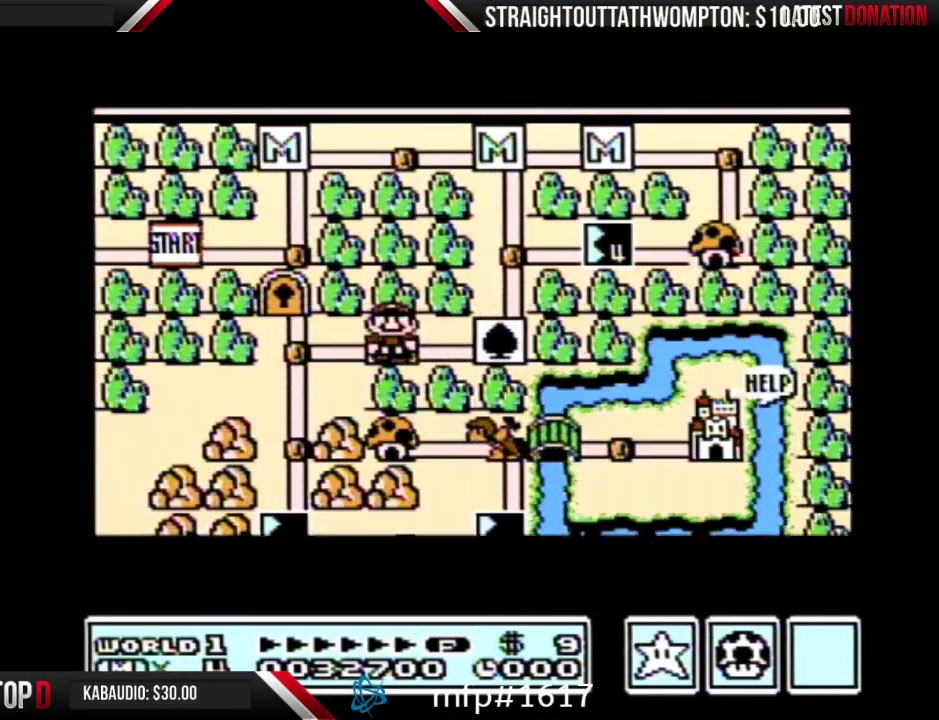
{"buttons": ["DPAD_LEFT"], "events": []}
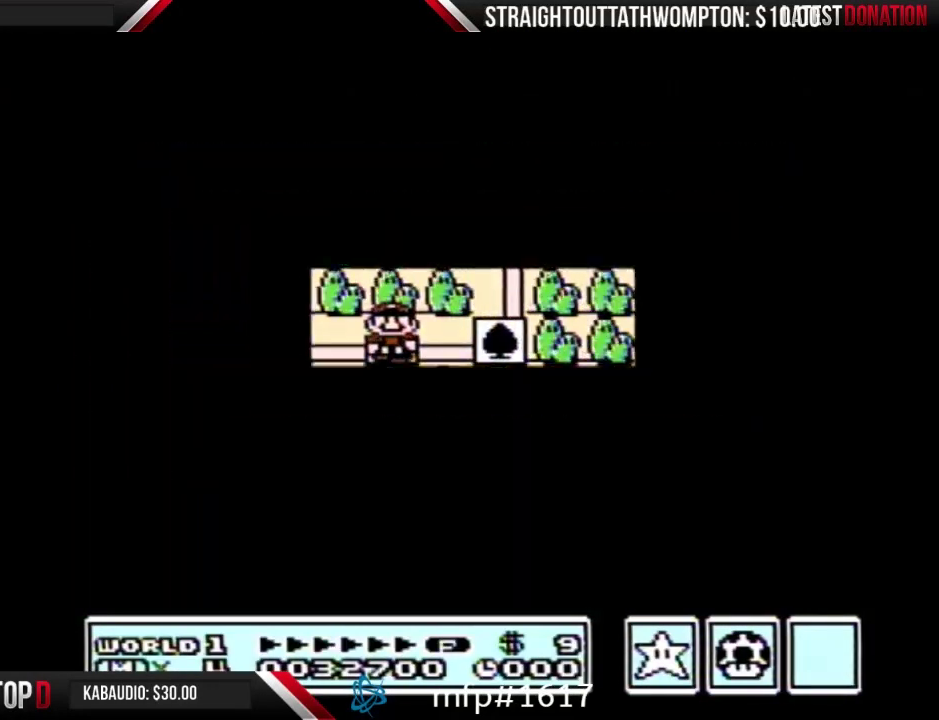
{"buttons": ["DPAD_LEFT"], "events": []}
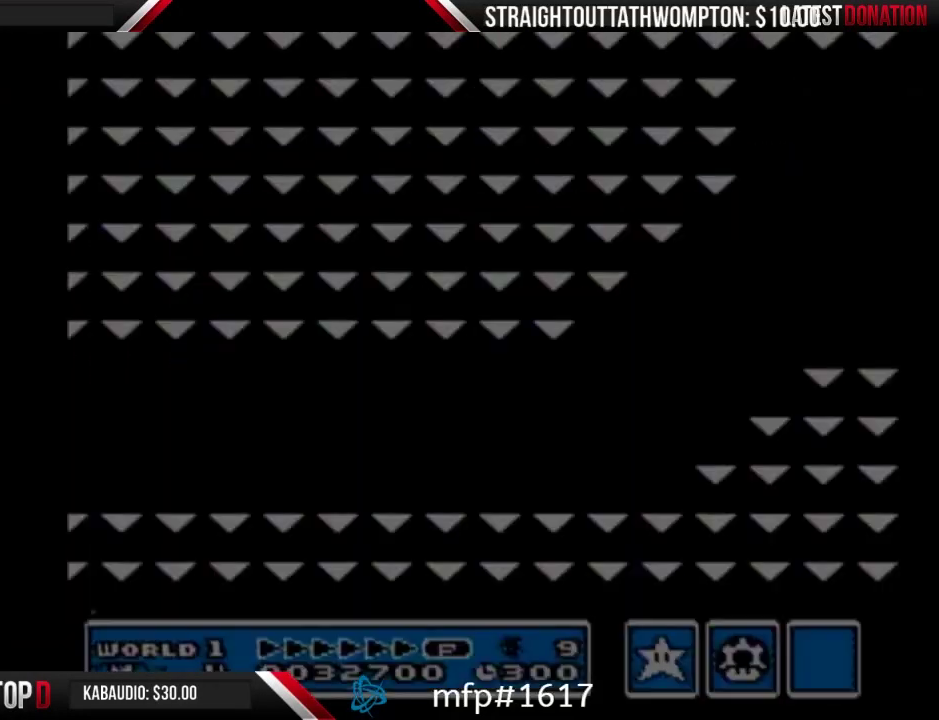
{"buttons": ["B", "DPAD_RIGHT"], "events": [[33, "B", "down"], [33, "DPAD_LEFT", "up"], [33, "DPAD_RIGHT", "down"]]}
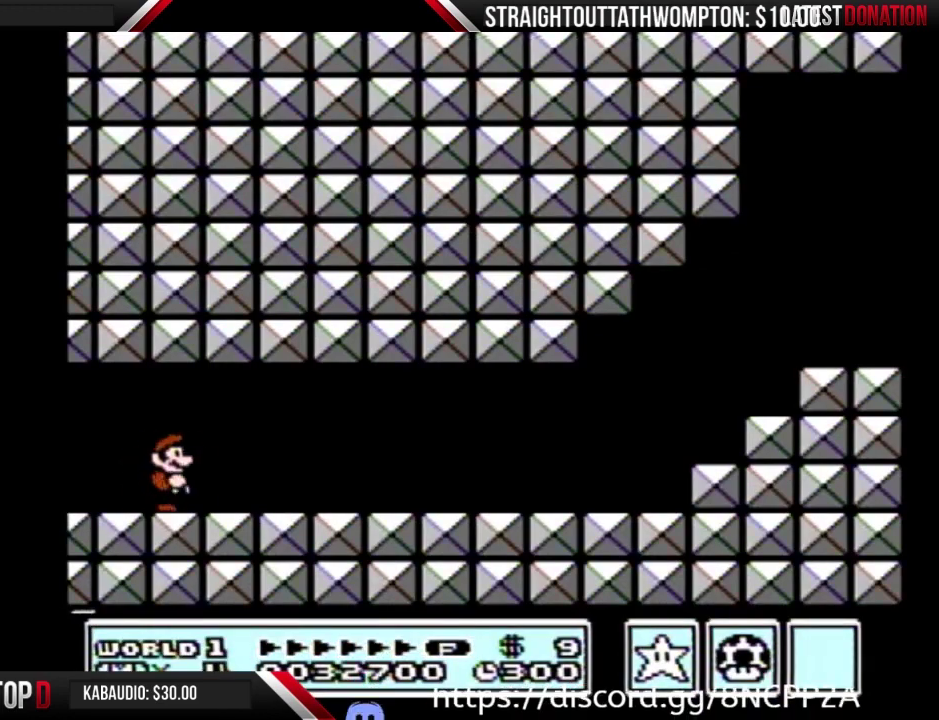
{"buttons": ["B", "DPAD_RIGHT"], "events": []}
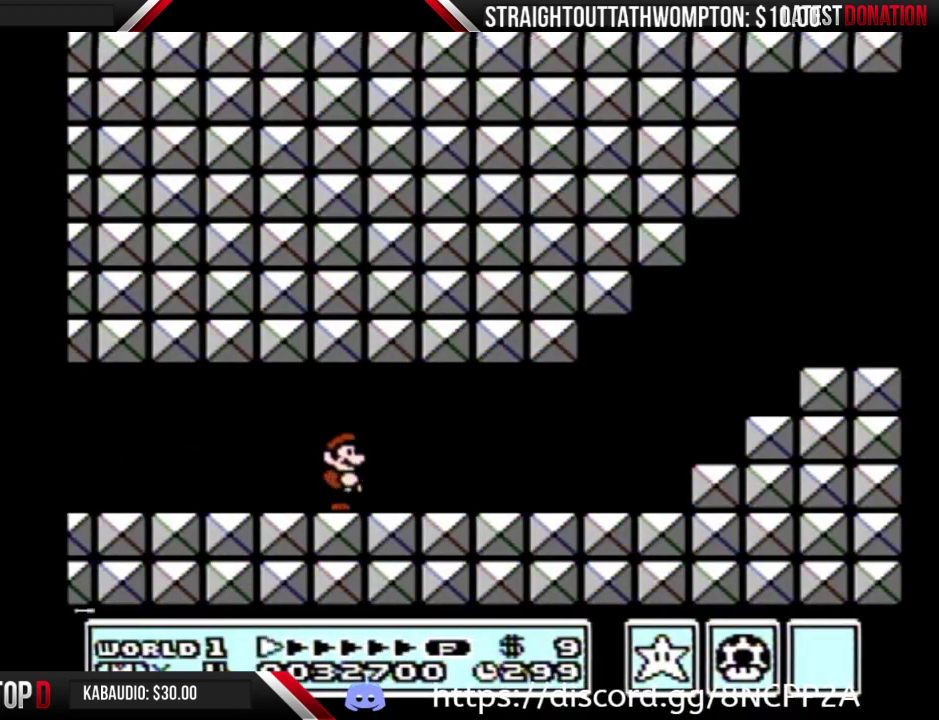
{"buttons": ["B", "DPAD_RIGHT"], "events": []}
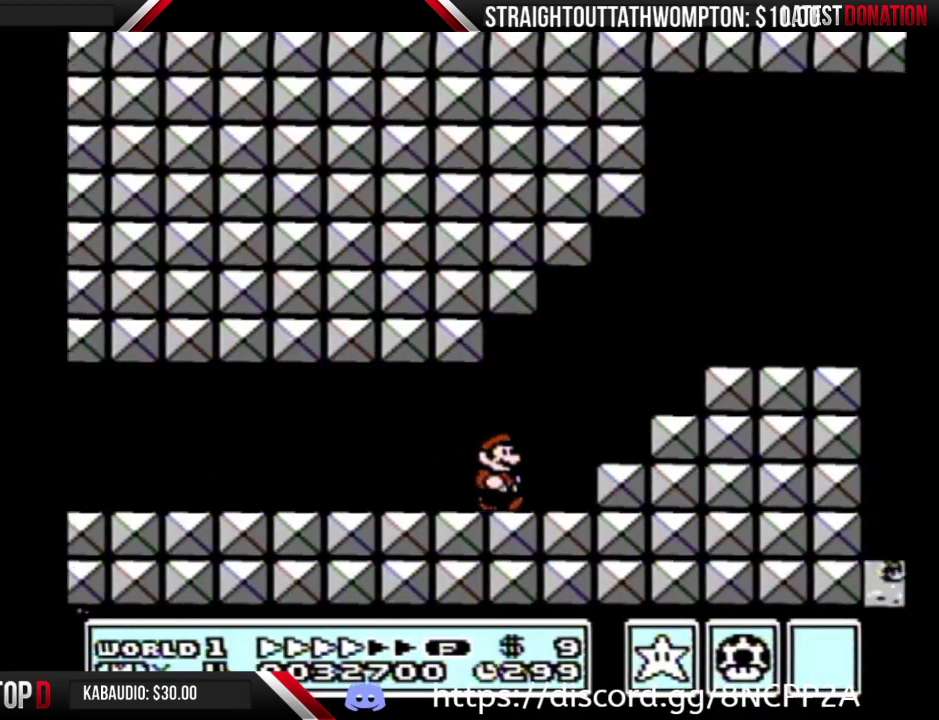
{"buttons": ["B", "DPAD_RIGHT"], "events": [[100, "A", "down"], [267, "A", "up"]]}